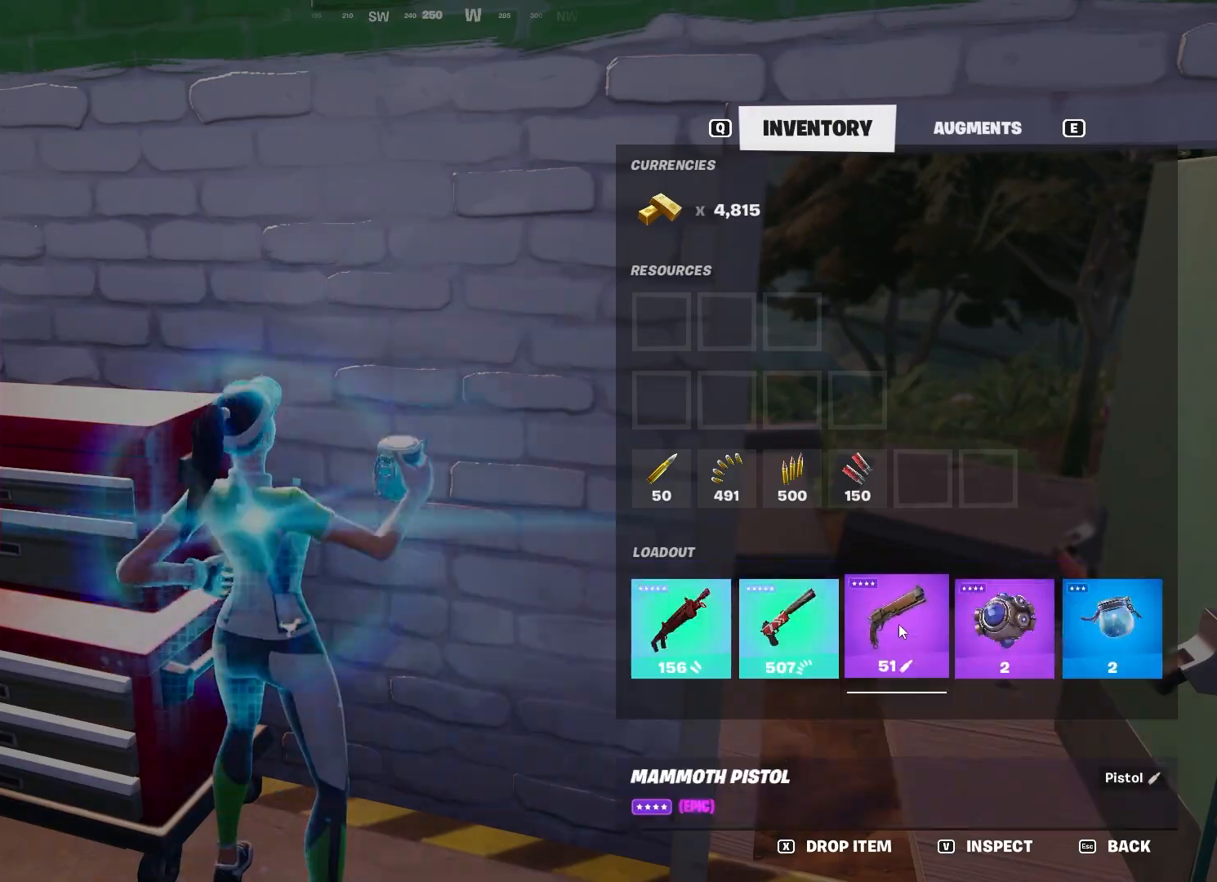
Gameplay with keyboard and mouse; each line is a JSON object with the keys and mouse buttons held at the frame after it. "events" lists presses ("down") and releases ("up") of "1", "2", "3", "4", "5", "a", "alt", "c", "caps_lock", "ctrl", "d", "e", "f", "g", "q", "r", "s", "shift", "space", "t", "tab", "v", "w", "x", "z", "mouse_left", "mouse_wheel" and "mouse_right" between this image and that frame as [ms after this image, input, new state], when the widget could be followed in between. "mouse_left", "mouse_wheel", "mouse_right" = the "left", "wheel", "right" buttons of the "mouse" list. No other keys are recorded. "wheel" means that the mouse wheel is clicked or scrolled. "mouse_move" is the direction in which the mouse moves at that frame (one of eight, or "still"), when it could be read.
{"keys": [], "mouse": [], "mouse_move": "still", "events": [[217, "tab", "down"], [300, "tab", "up"]]}
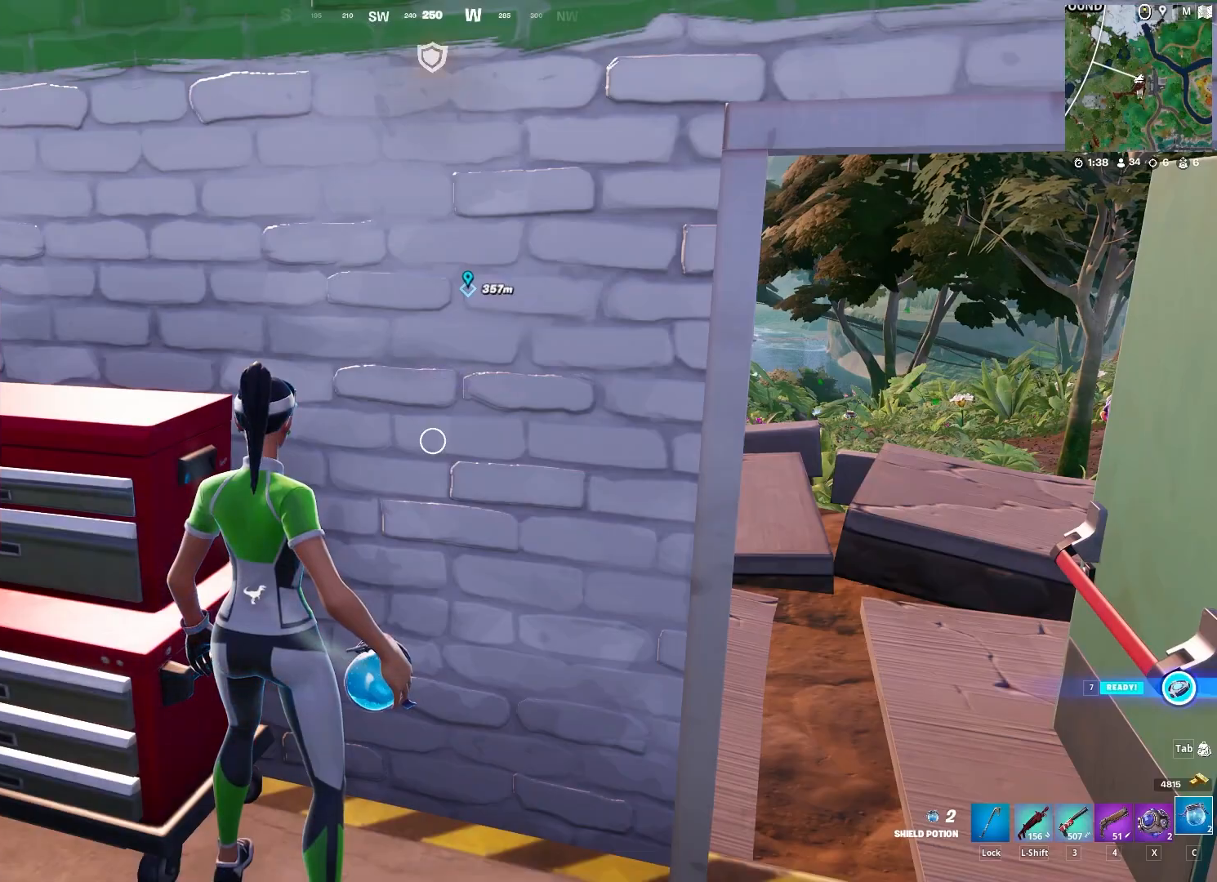
{"keys": [], "mouse": [], "mouse_move": "down", "events": []}
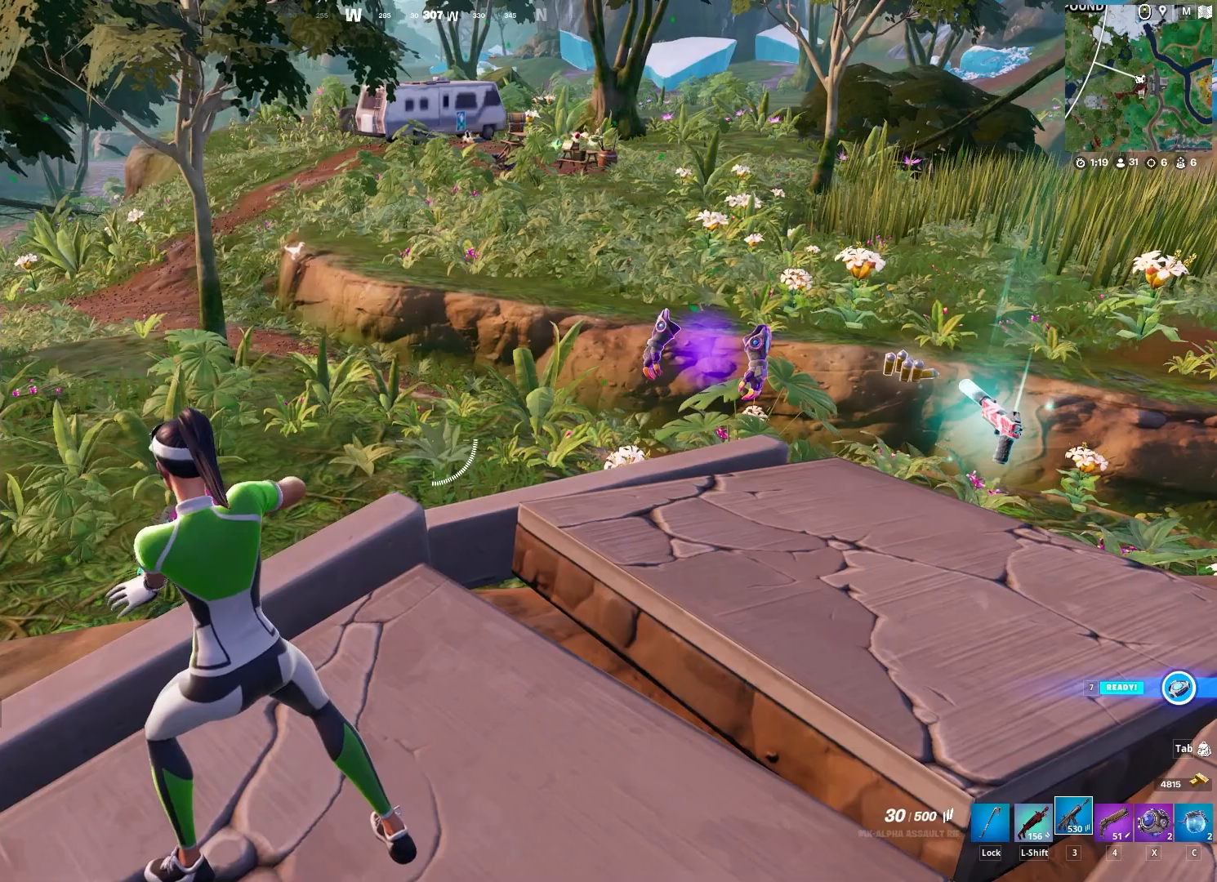
{"keys": ["d", "w"], "mouse": [], "mouse_move": "still", "events": [[83, "d", "down"], [317, "w", "down"], [367, "shift", "down"], [450, "shift", "up"]]}
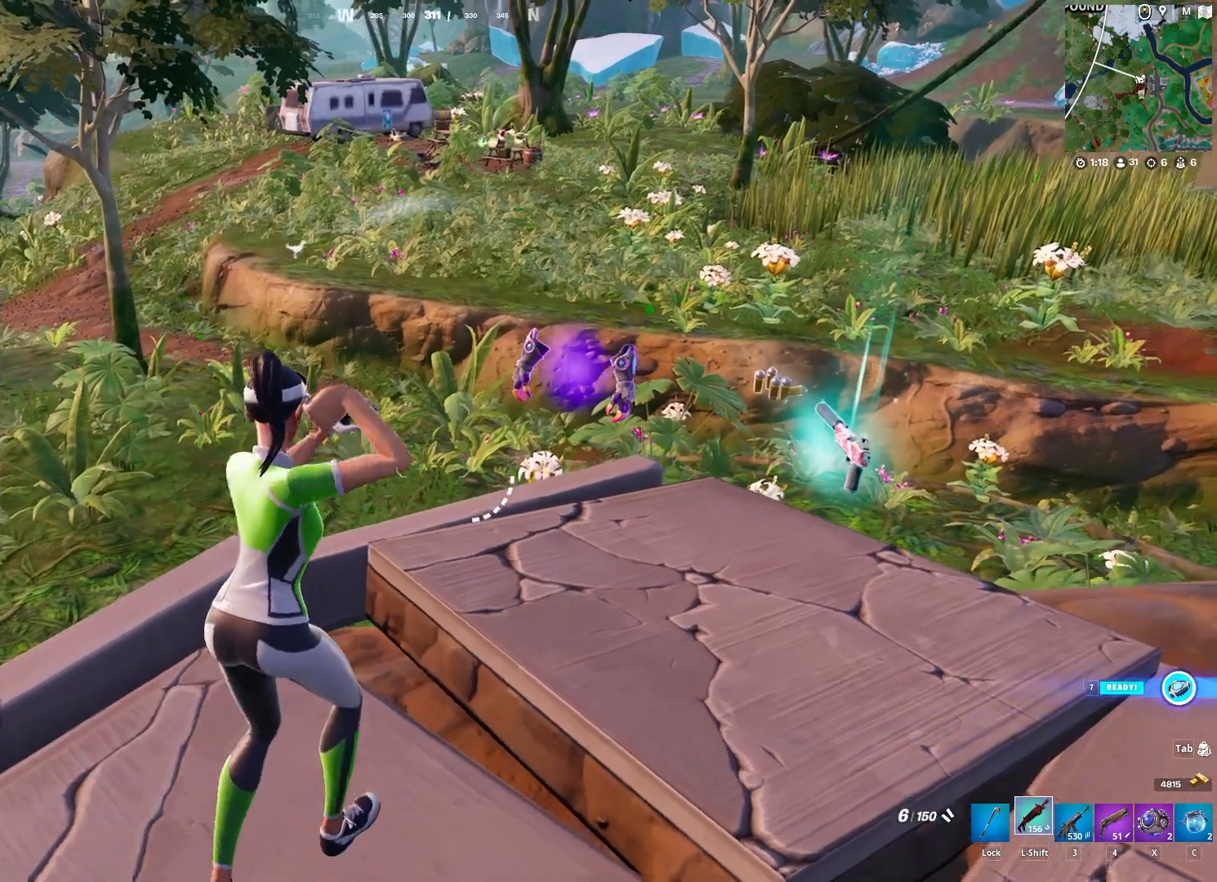
{"keys": [], "mouse": [], "mouse_move": "still", "events": [[50, "w", "up"], [100, "caps_lock", "down"], [183, "caps_lock", "up"], [183, "d", "up"]]}
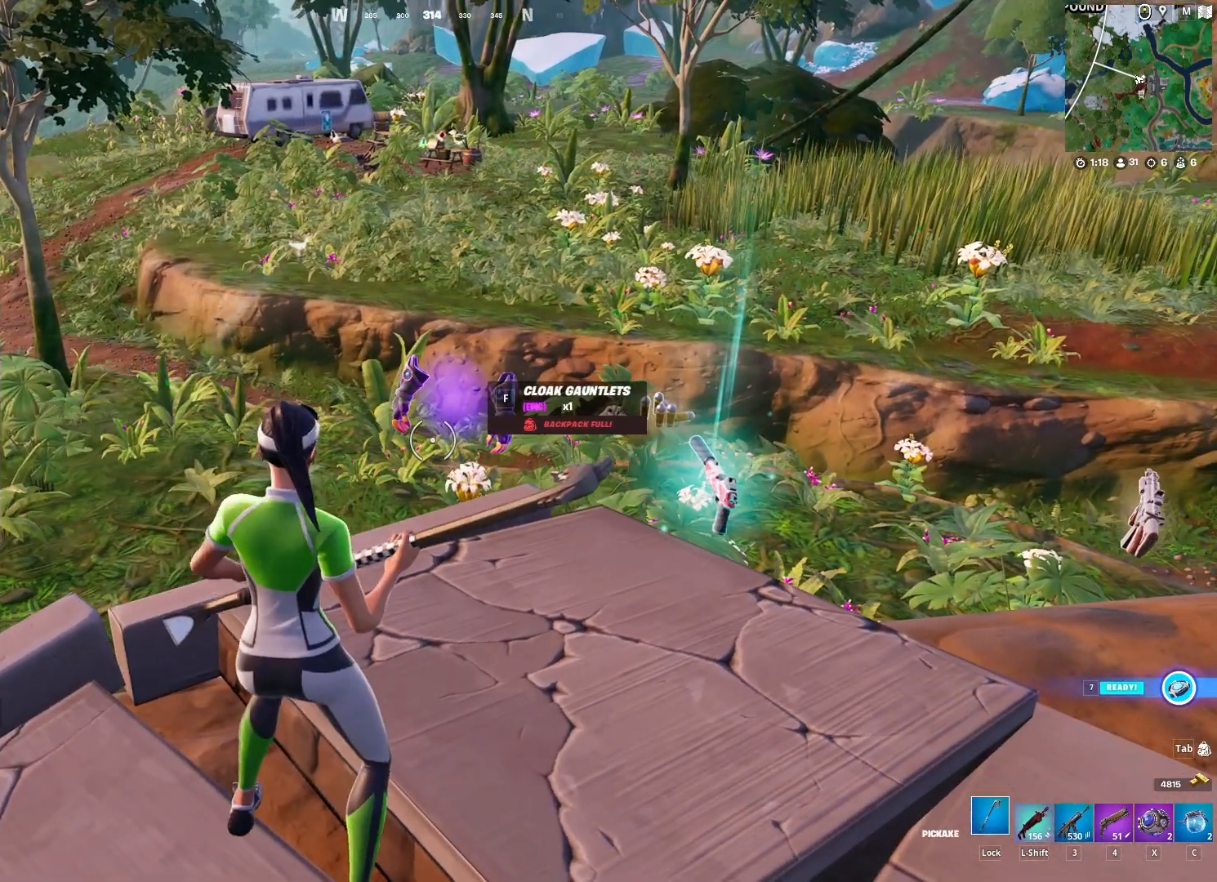
{"keys": ["d", "w"], "mouse": [], "mouse_move": "up", "events": [[17, "3", "down"], [117, "3", "up"], [167, "w", "down"], [433, "d", "down"]]}
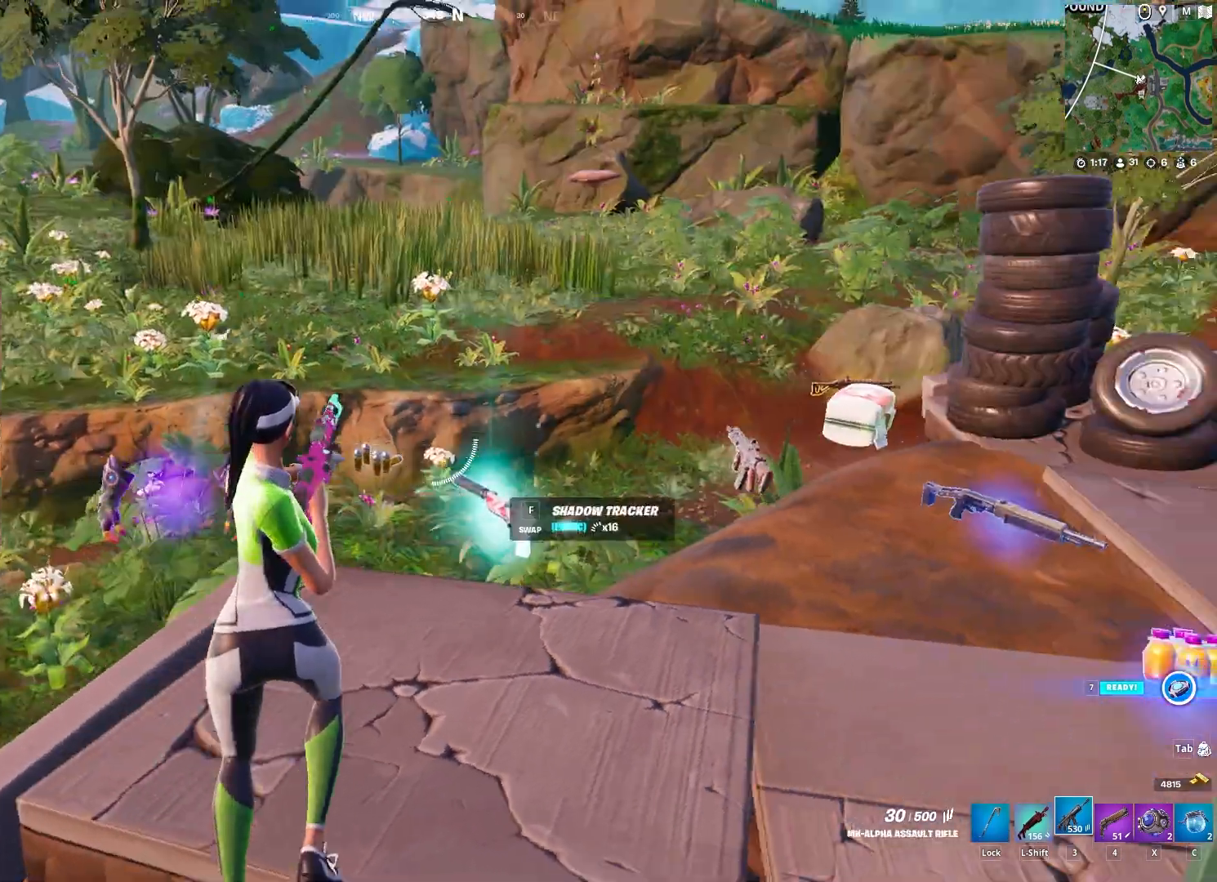
{"keys": [], "mouse": [], "mouse_move": "down-left", "events": [[33, "w", "up"], [217, "d", "up"]]}
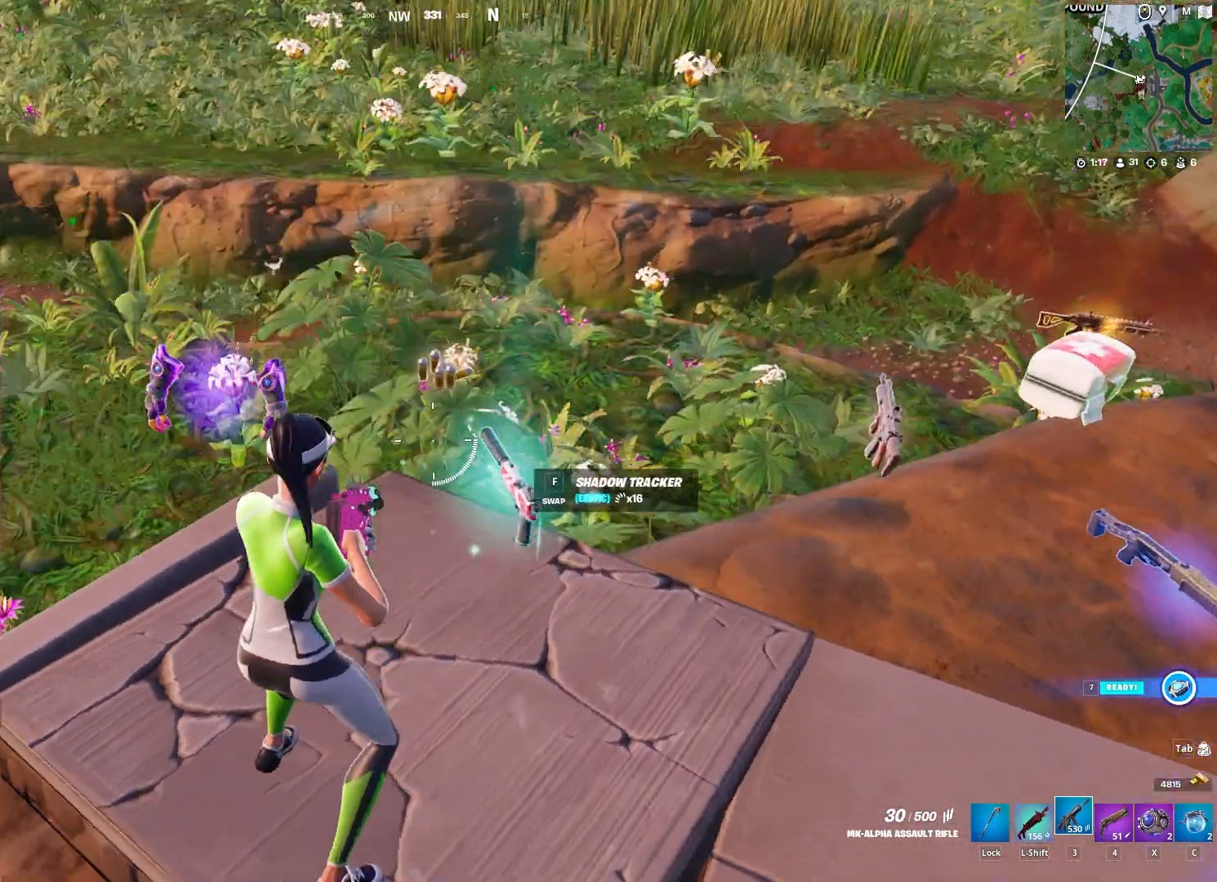
{"keys": ["a"], "mouse": [], "mouse_move": "right", "events": [[50, "d", "down"], [183, "d", "up"], [383, "a", "down"]]}
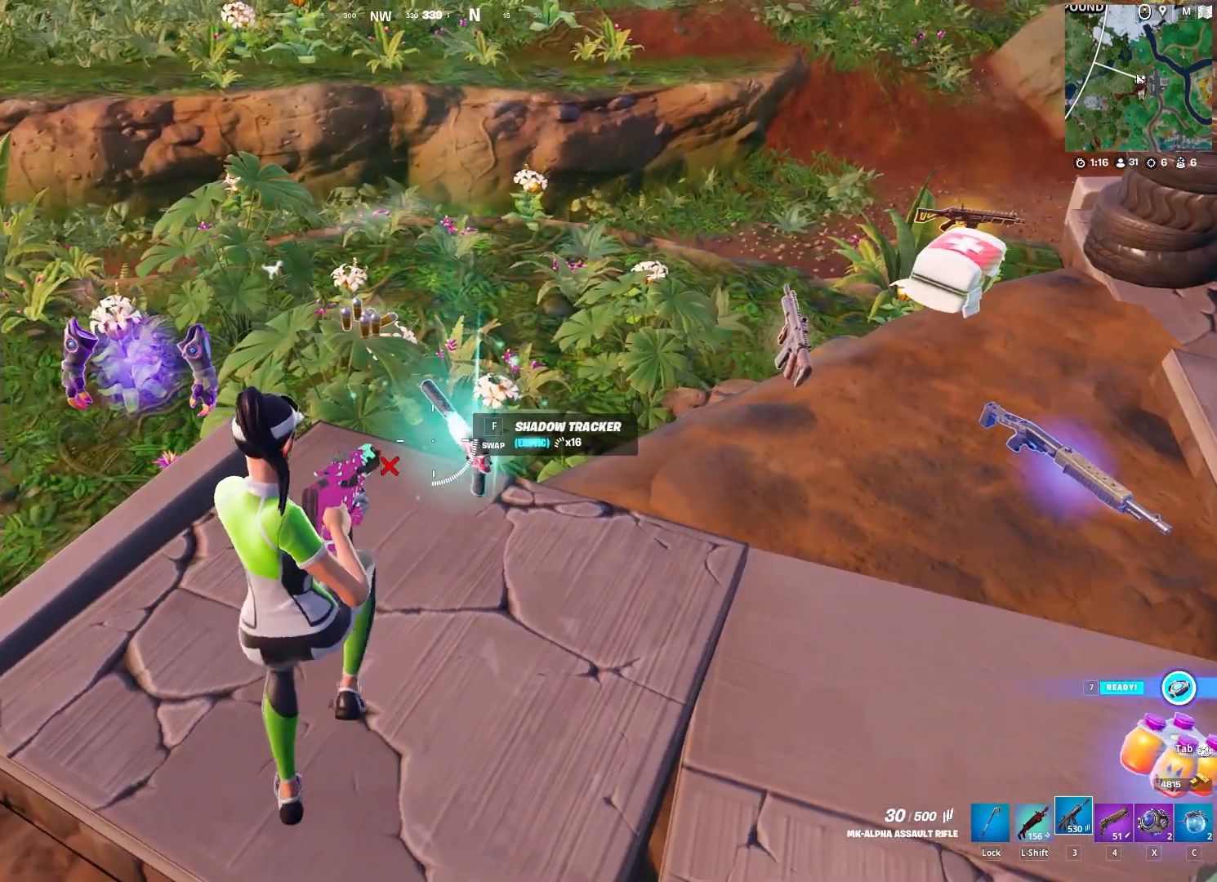
{"keys": ["w"], "mouse": [], "mouse_move": "still", "events": [[17, "a", "up"], [200, "w", "down"]]}
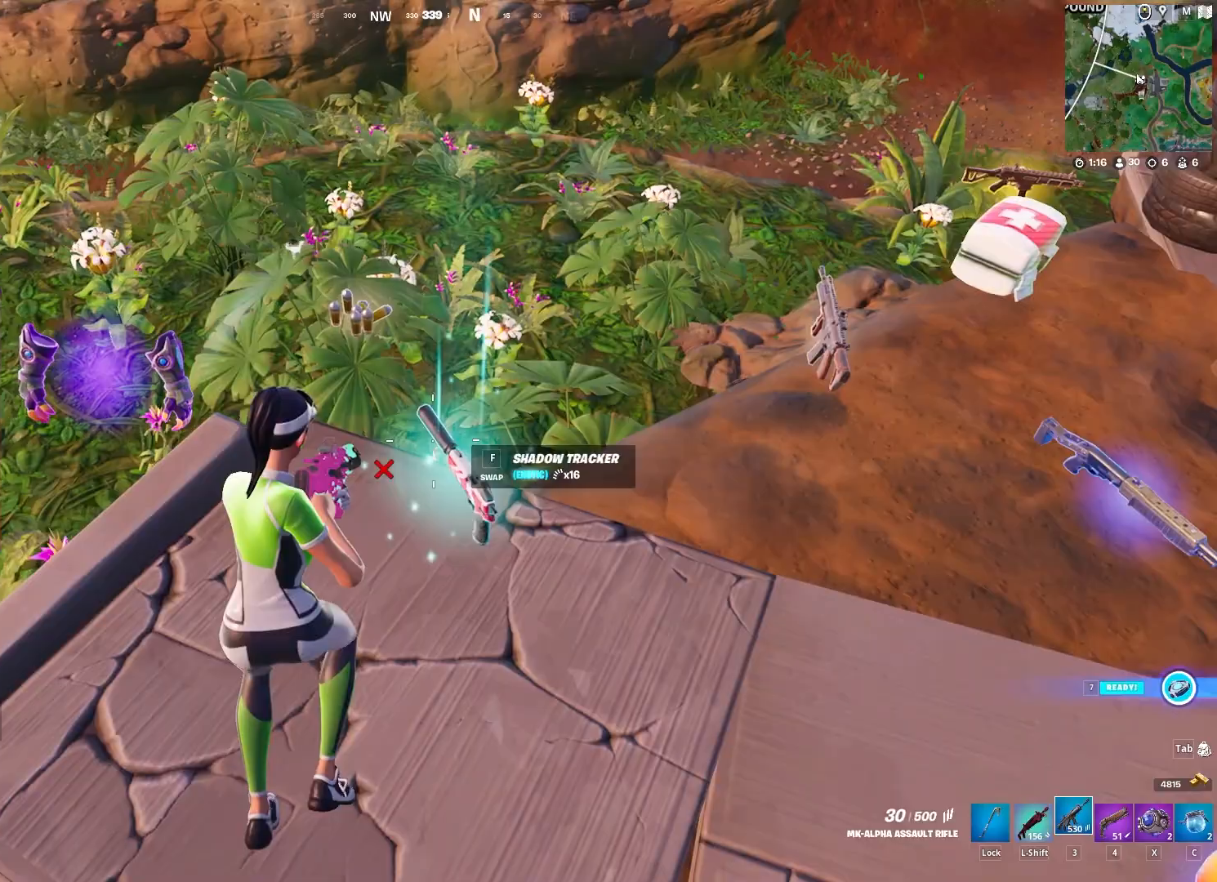
{"keys": ["d"], "mouse": [], "mouse_move": "still", "events": [[133, "d", "down"], [267, "w", "up"], [367, "d", "up"], [500, "d", "down"]]}
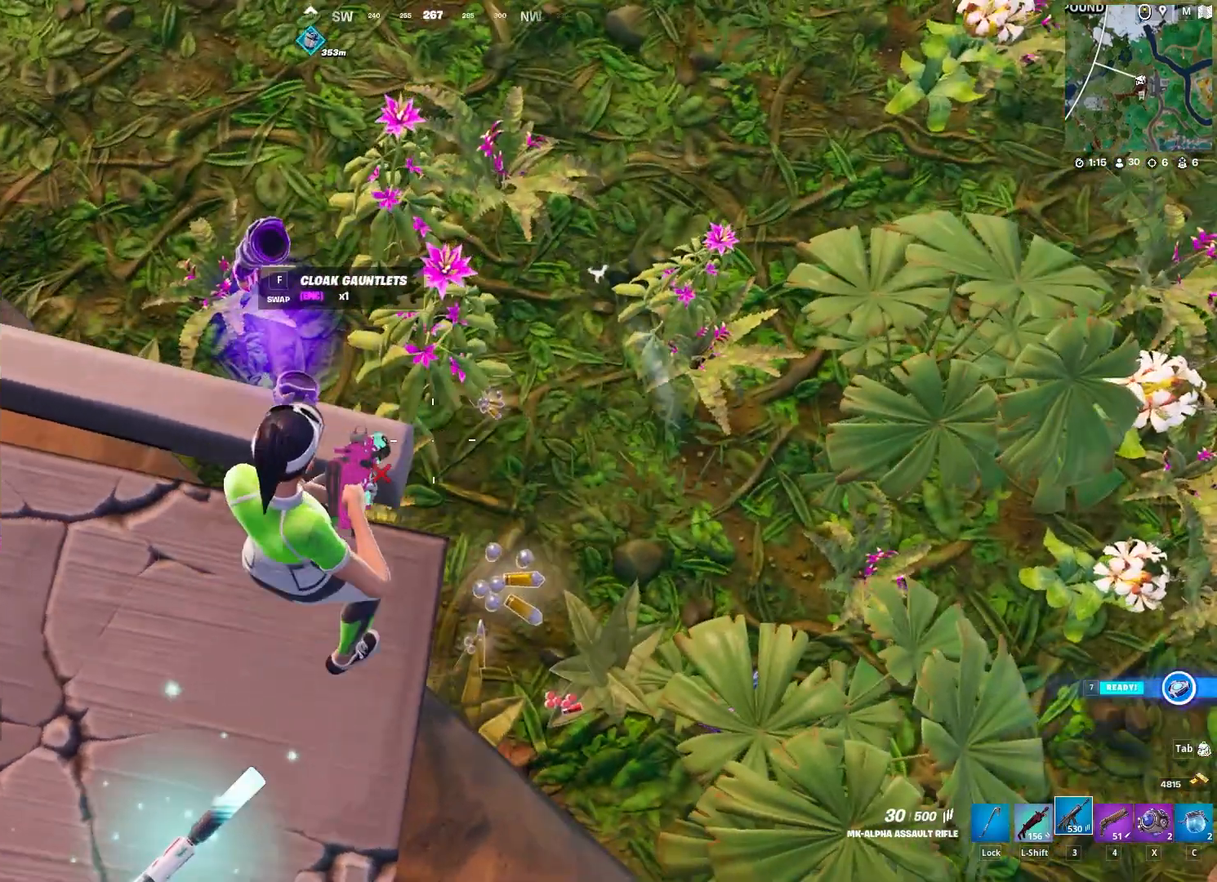
{"keys": [], "mouse": [], "mouse_move": "still", "events": [[150, "d", "up"], [383, "d", "down"], [433, "d", "up"]]}